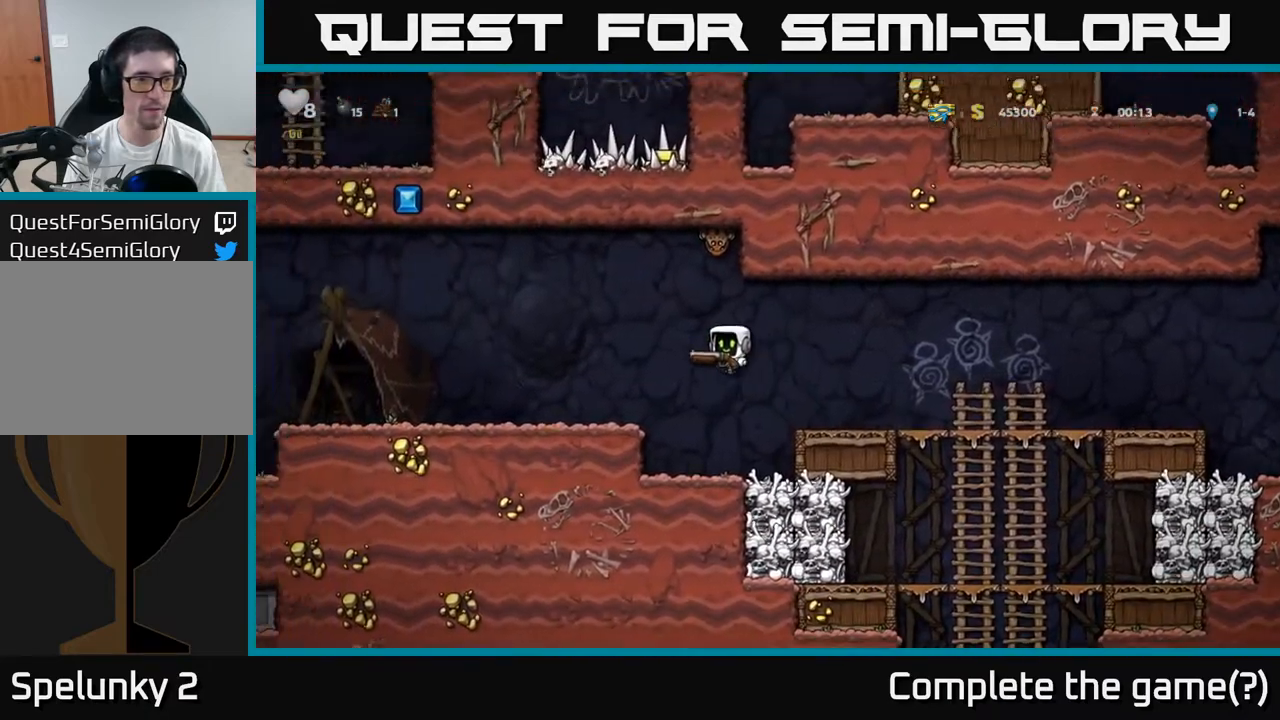
Gameplay with a controller (Xbox layout); each line is a JSON object with the inputs held at the frame after it (dt_ms = milliseconds from this image to that frame). "events" lists button and stick changes between this image and that frame as [ms after this image, input, new state], when the widget could be followed in between. Not read: right_stick.
{"dt_ms": 500, "buttons": [], "left_stick": "right", "events": [[333, "left_stick", "right"], [367, "A", "down"], [467, "A", "up"]]}
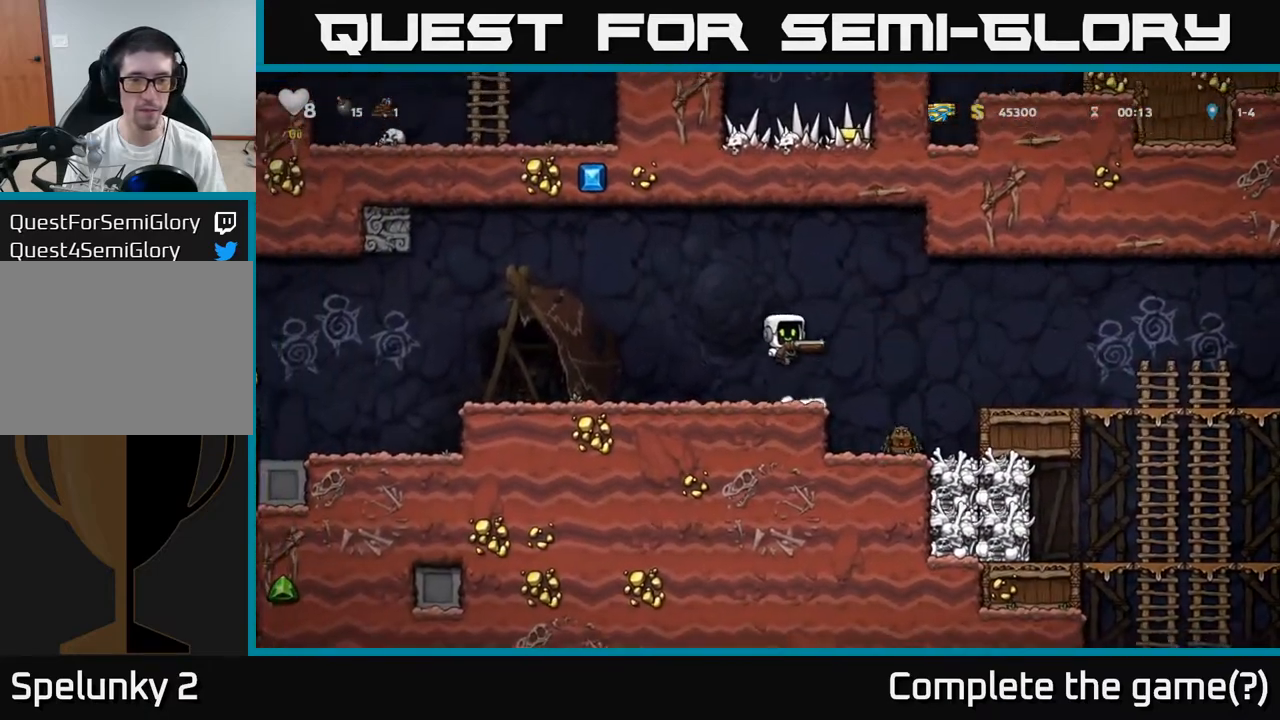
{"dt_ms": 500, "buttons": ["A"], "left_stick": "left", "events": [[167, "left_stick", "center"], [350, "A", "down"], [433, "left_stick", "left"]]}
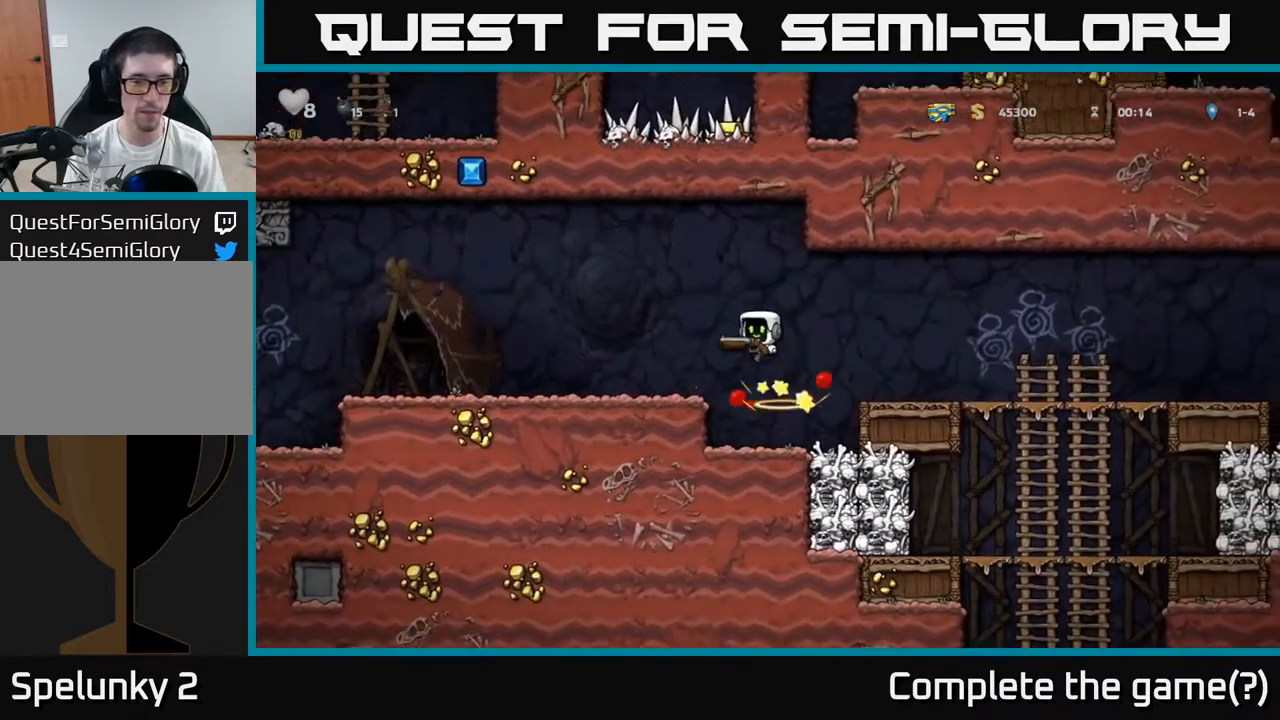
{"dt_ms": 500, "buttons": [], "left_stick": "left", "events": [[33, "A", "up"]]}
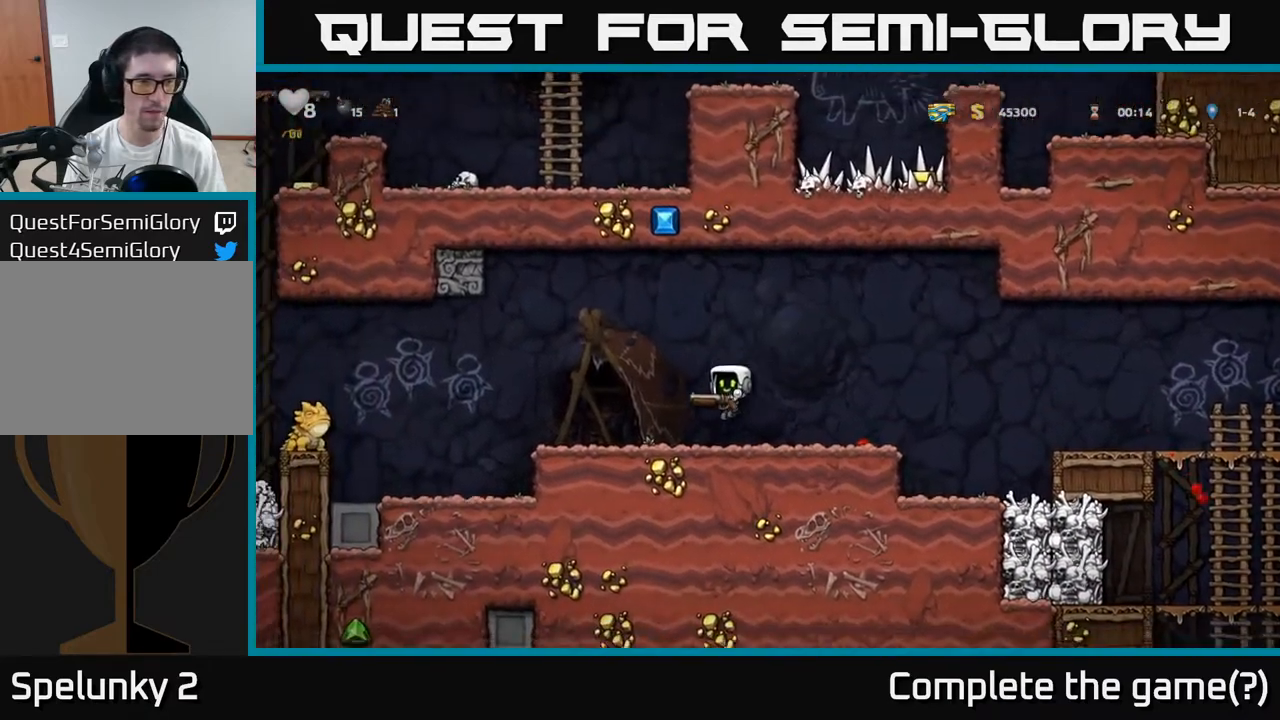
{"dt_ms": 500, "buttons": [], "left_stick": "center", "events": [[300, "left_stick", "center"], [333, "X", "down"], [400, "X", "up"]]}
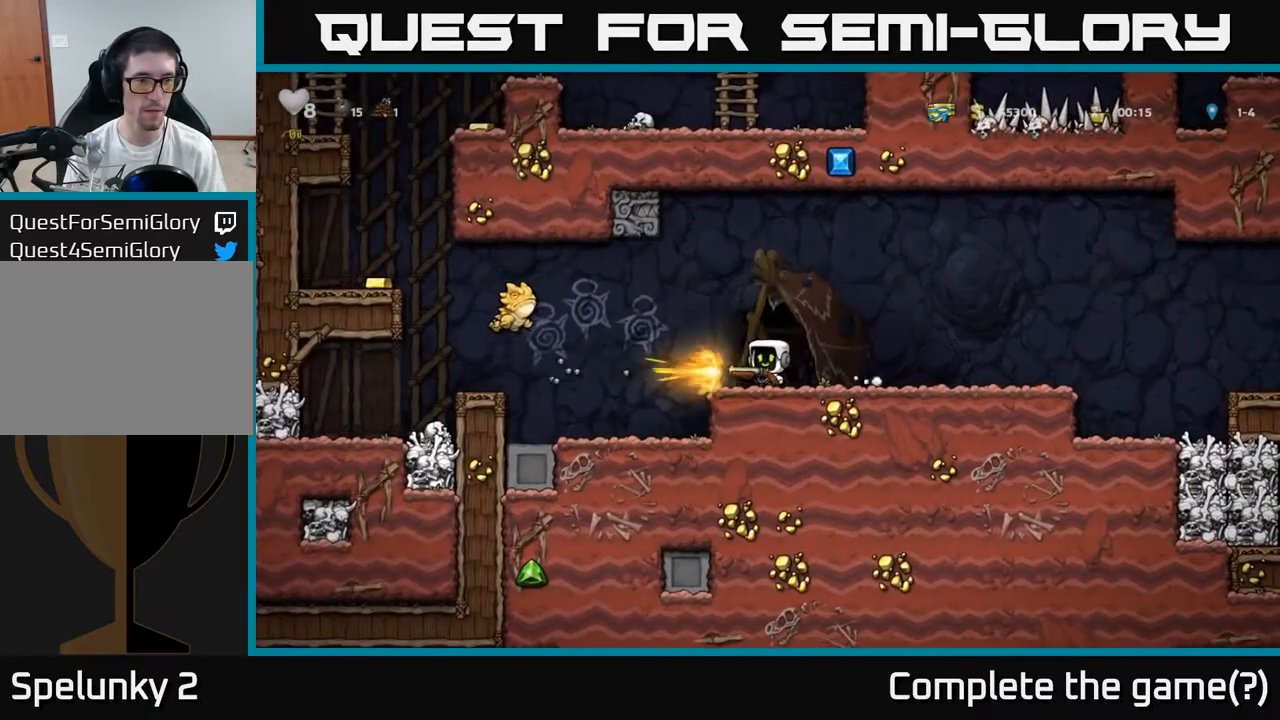
{"dt_ms": 500, "buttons": [], "left_stick": "right", "events": [[183, "left_stick", "right"]]}
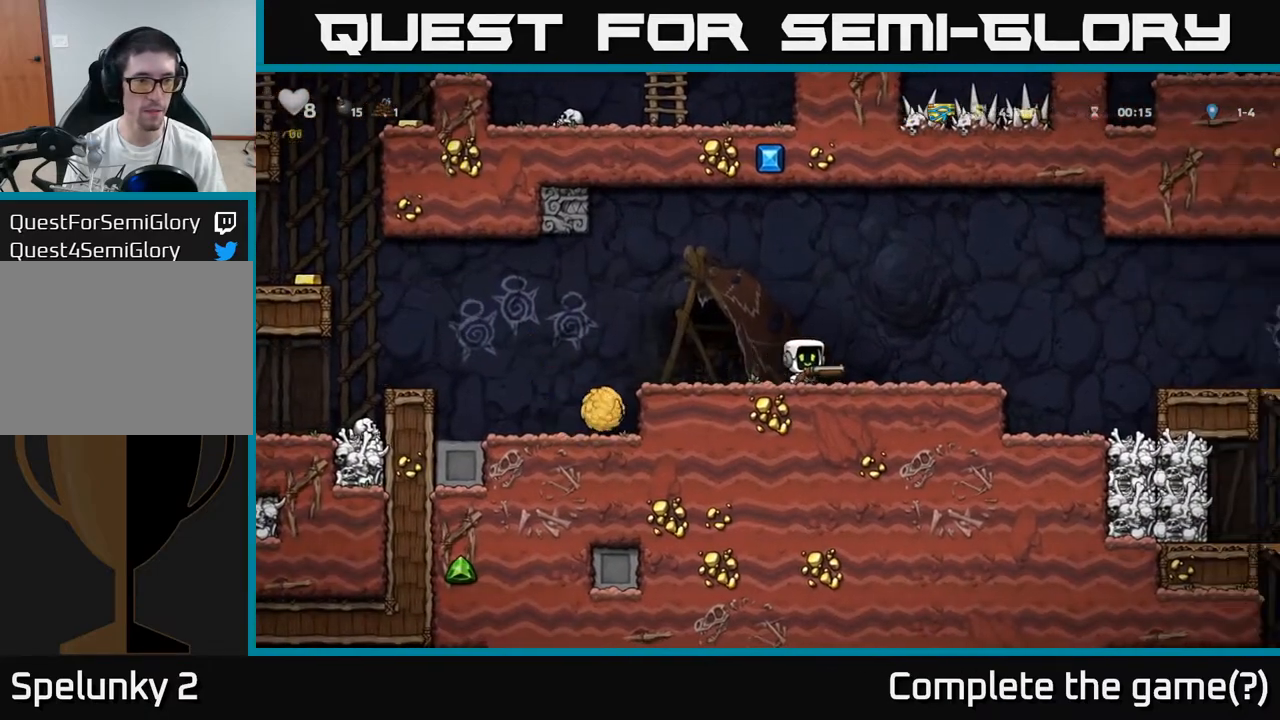
{"dt_ms": 1000, "buttons": [], "left_stick": "right"}
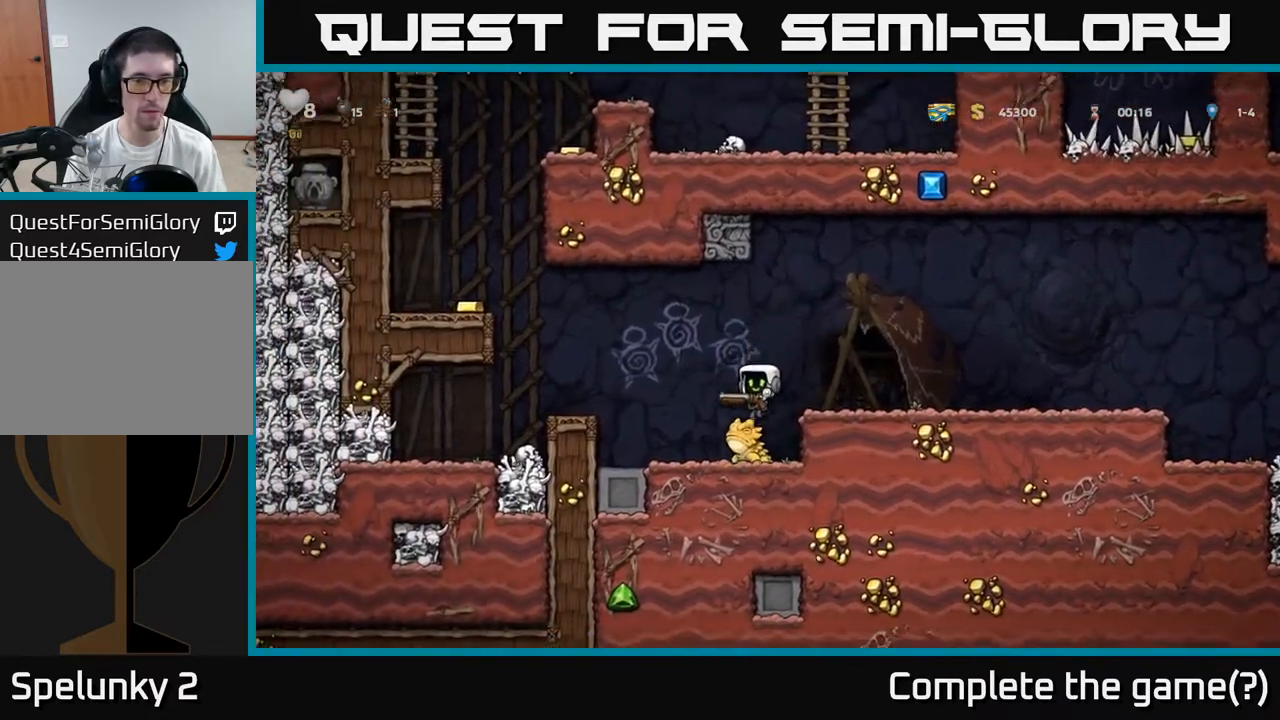
{"dt_ms": 500, "buttons": [], "left_stick": "up", "events": [[283, "left_stick", "center"], [467, "left_stick", "up"]]}
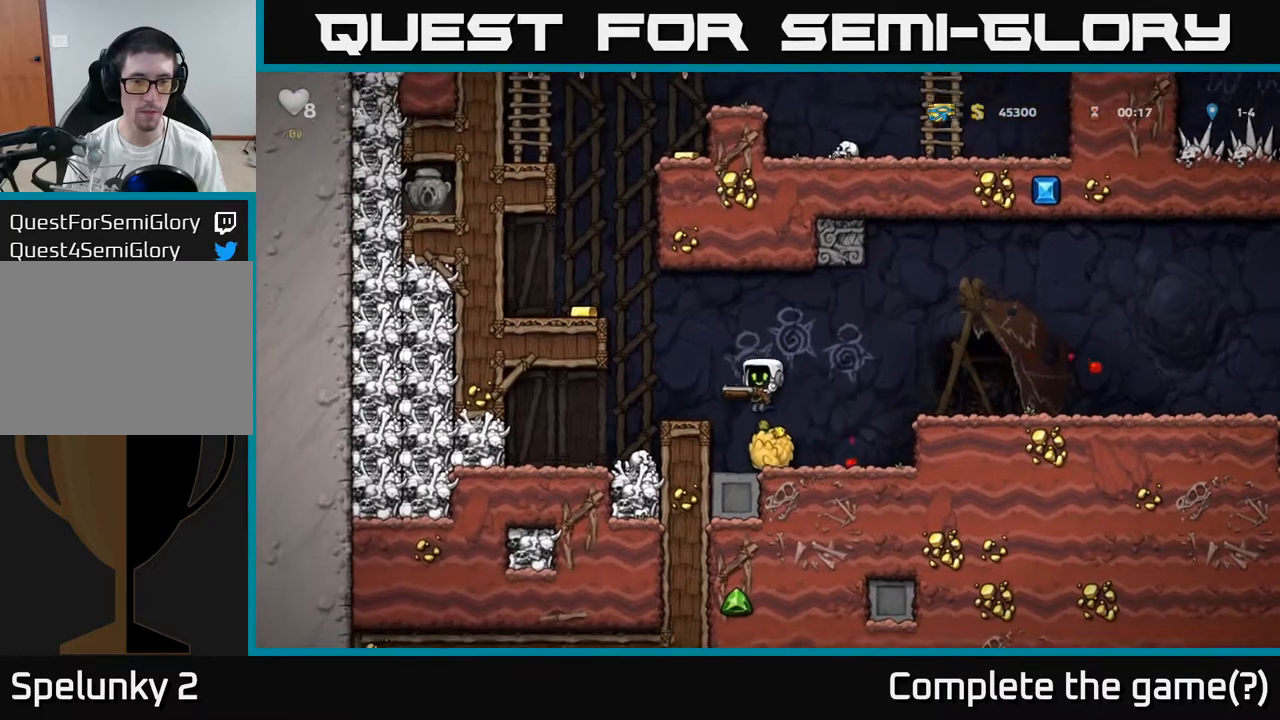
{"dt_ms": 500, "buttons": [], "left_stick": "right", "events": [[67, "left_stick", "right"], [167, "left_stick", "center"], [283, "left_stick", "right"]]}
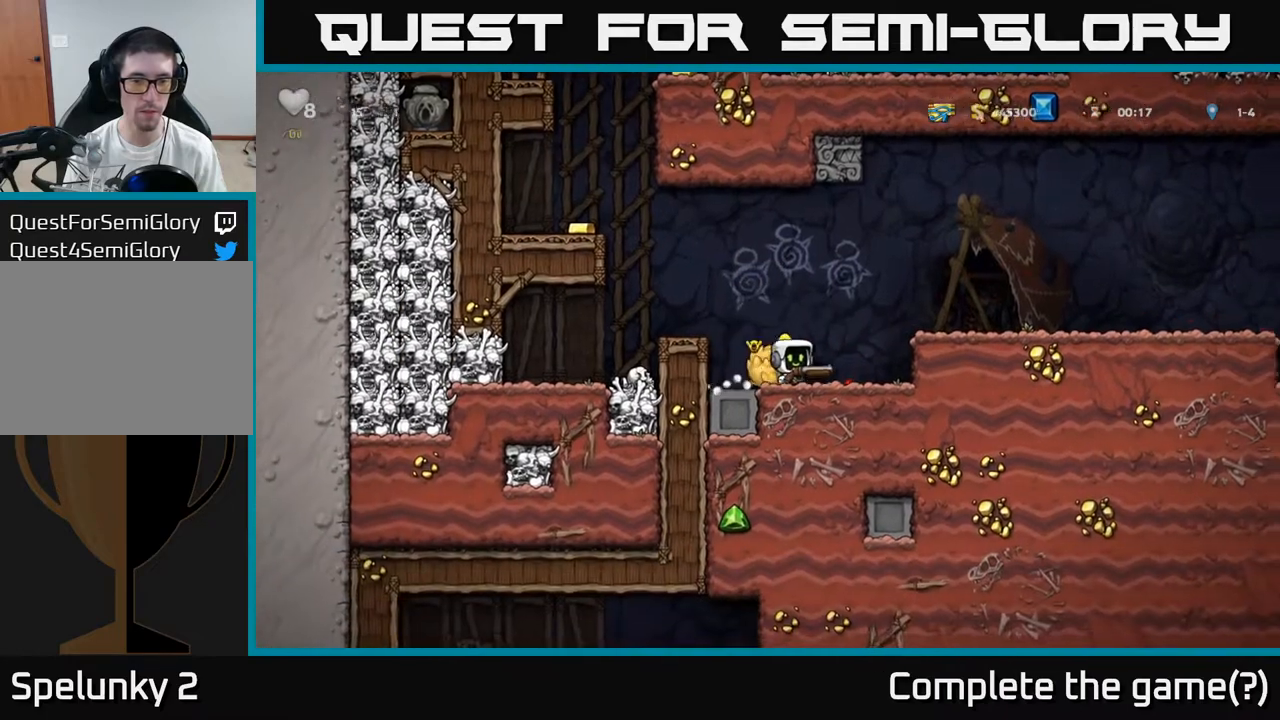
{"dt_ms": 500, "buttons": ["A"], "left_stick": "left", "events": [[100, "left_stick", "left"], [150, "X", "down"], [217, "X", "up"], [250, "left_stick", "center"], [350, "left_stick", "left"], [450, "A", "down"]]}
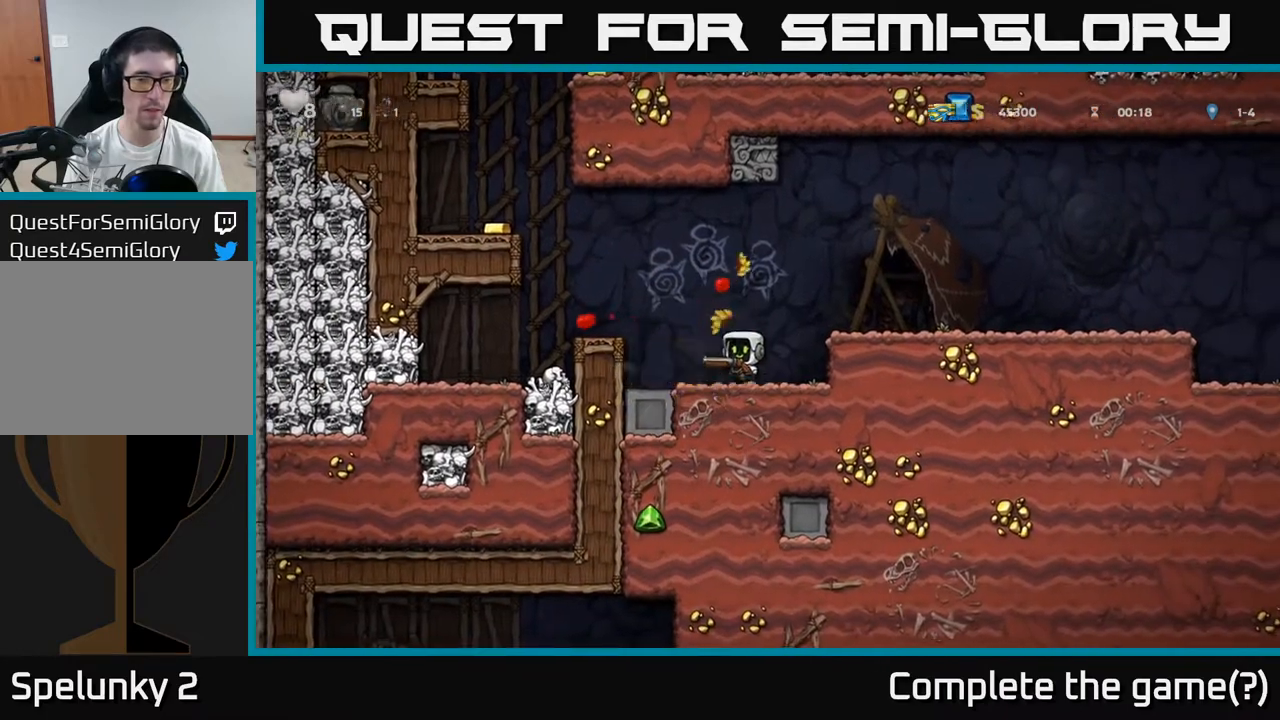
{"dt_ms": 500, "buttons": ["A"], "left_stick": "left", "events": [[100, "A", "up"], [217, "left_stick", "center"], [417, "A", "down"], [417, "left_stick", "left"]]}
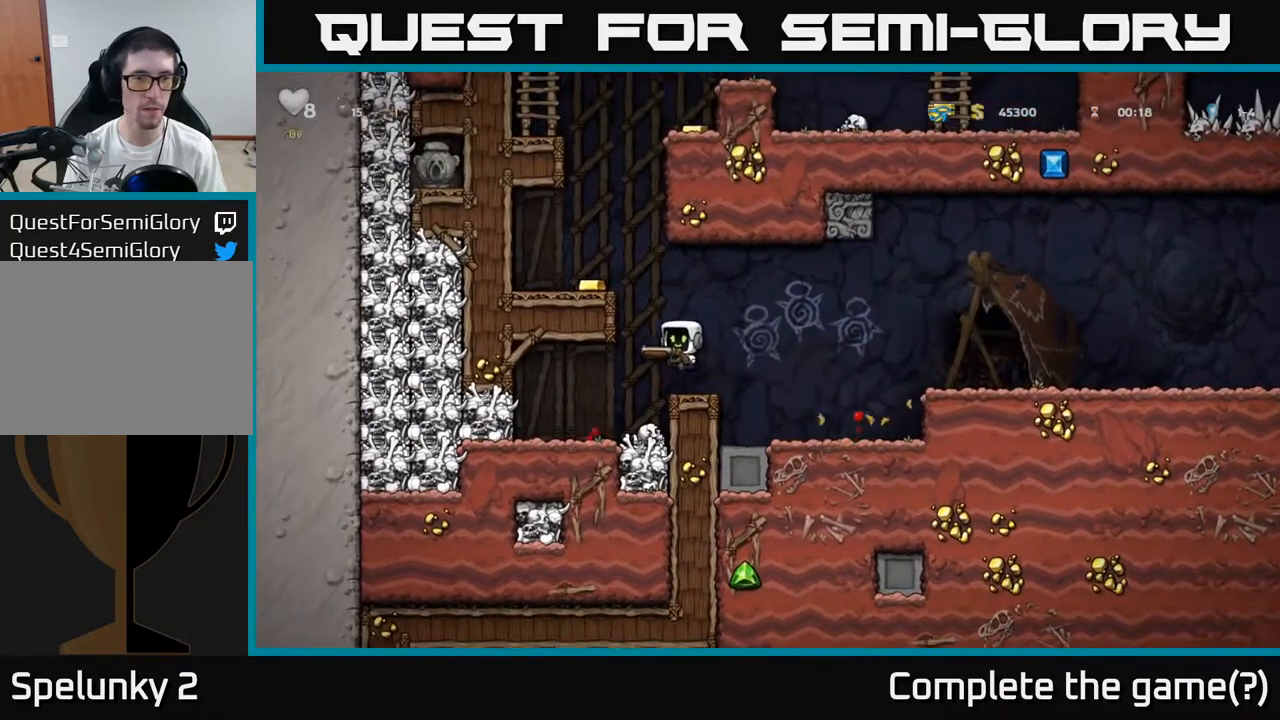
{"dt_ms": 500, "buttons": ["A"], "left_stick": "down", "events": [[83, "A", "up"], [317, "left_stick", "center"], [467, "left_stick", "down"], [500, "A", "down"]]}
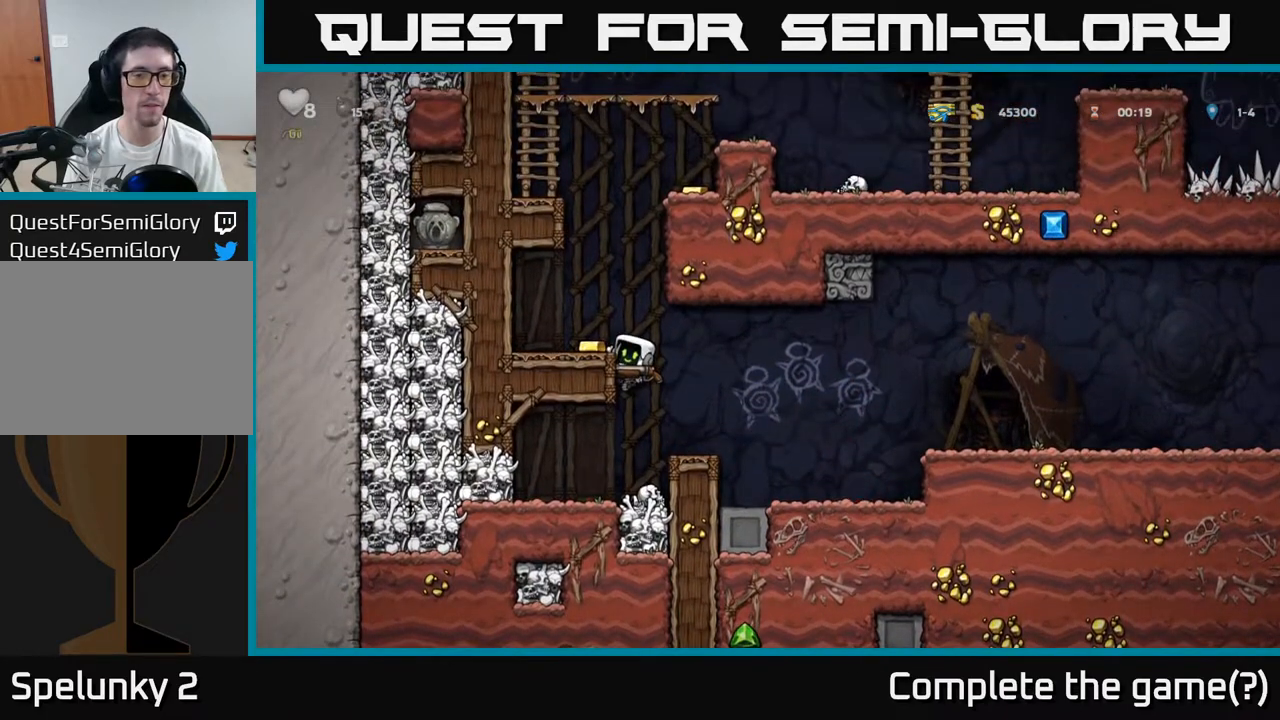
{"dt_ms": 500, "buttons": [], "left_stick": "center", "events": [[117, "A", "up"], [117, "left_stick", "center"], [267, "left_stick", "down"], [350, "X", "down"], [383, "left_stick", "center"], [467, "X", "up"]]}
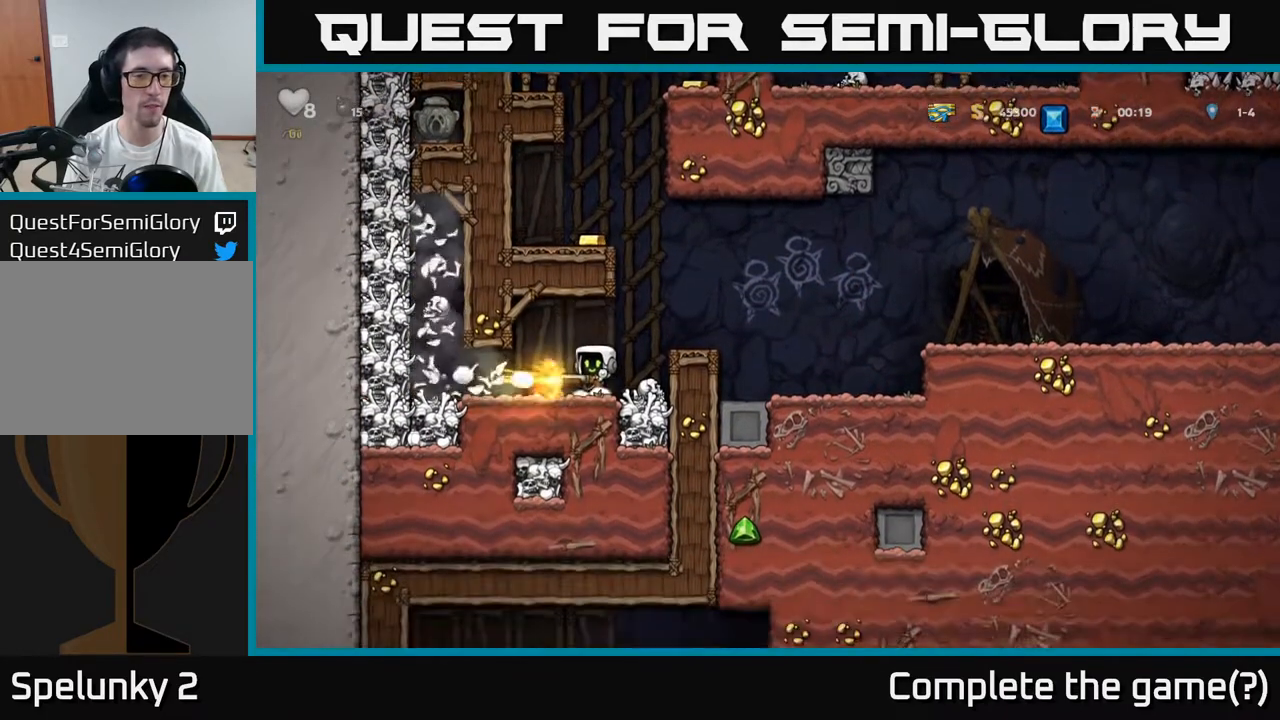
{"dt_ms": 500, "buttons": [], "left_stick": "center", "events": [[200, "A", "down"], [250, "left_stick", "right"], [350, "A", "up"], [500, "left_stick", "center"]]}
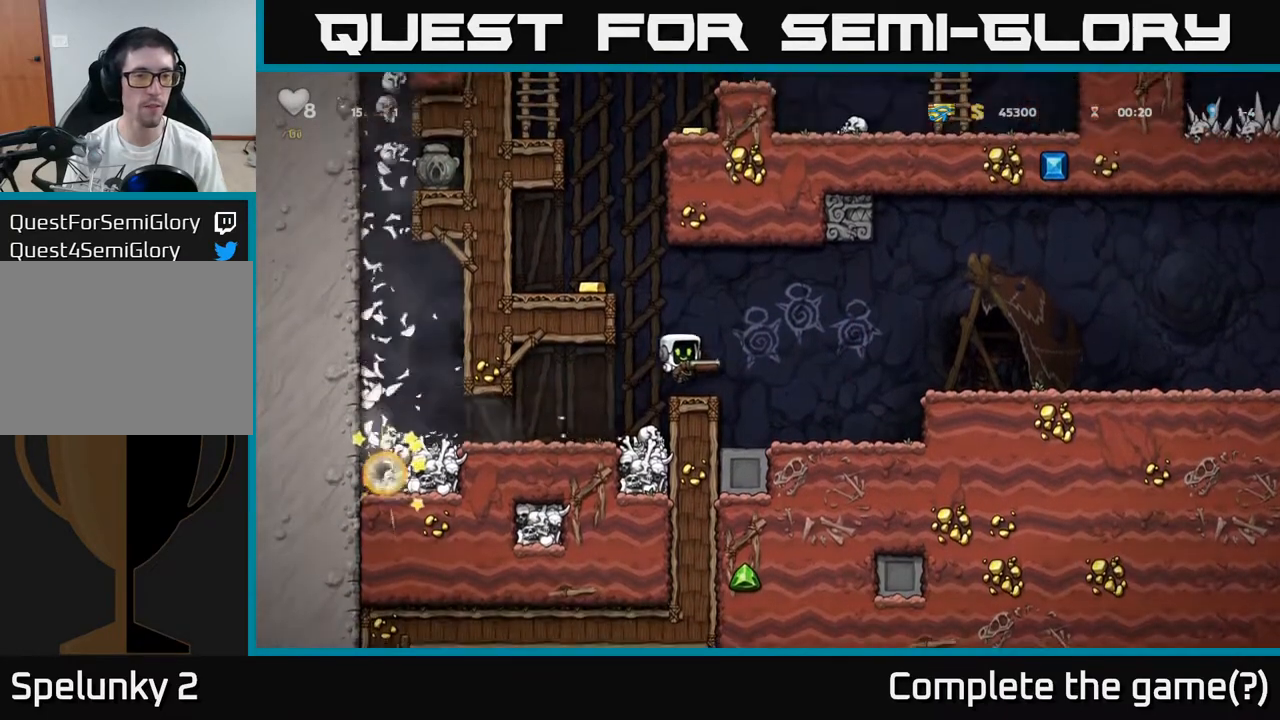
{"dt_ms": 1000, "buttons": [], "left_stick": "left"}
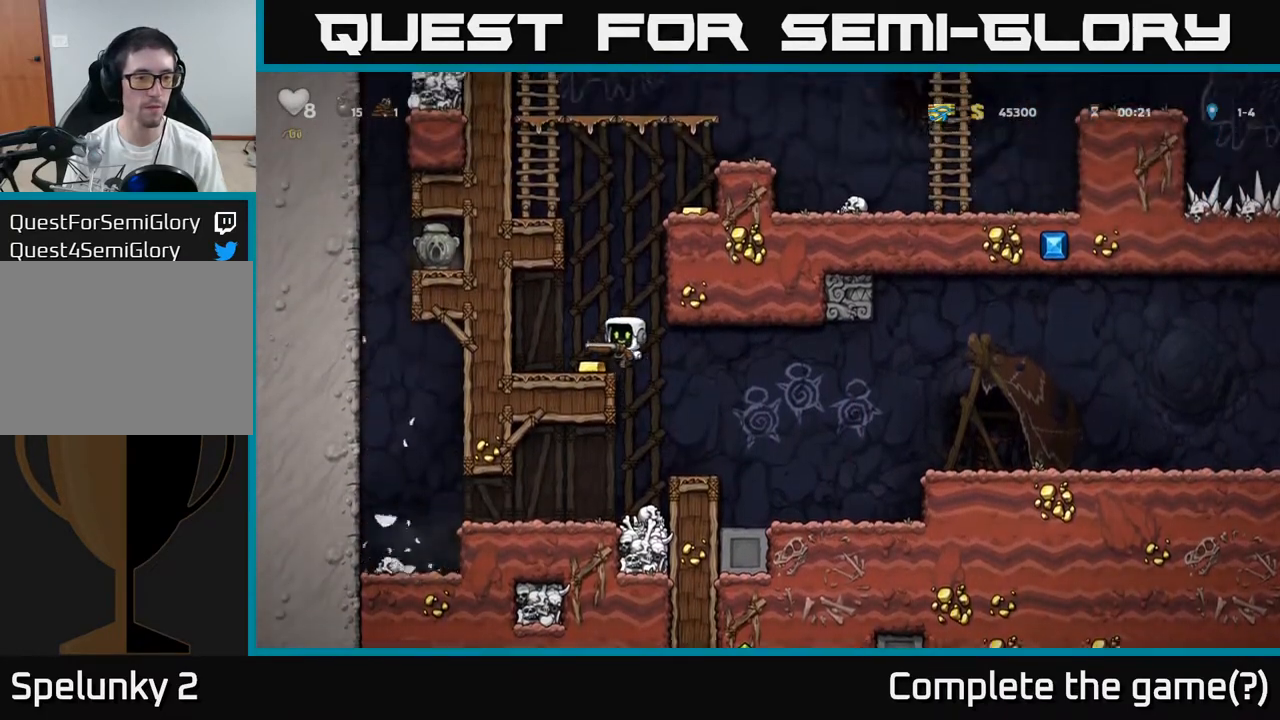
{"dt_ms": 500, "buttons": [], "left_stick": "left", "events": [[50, "left_stick", "center"], [283, "left_stick", "right"], [467, "left_stick", "left"]]}
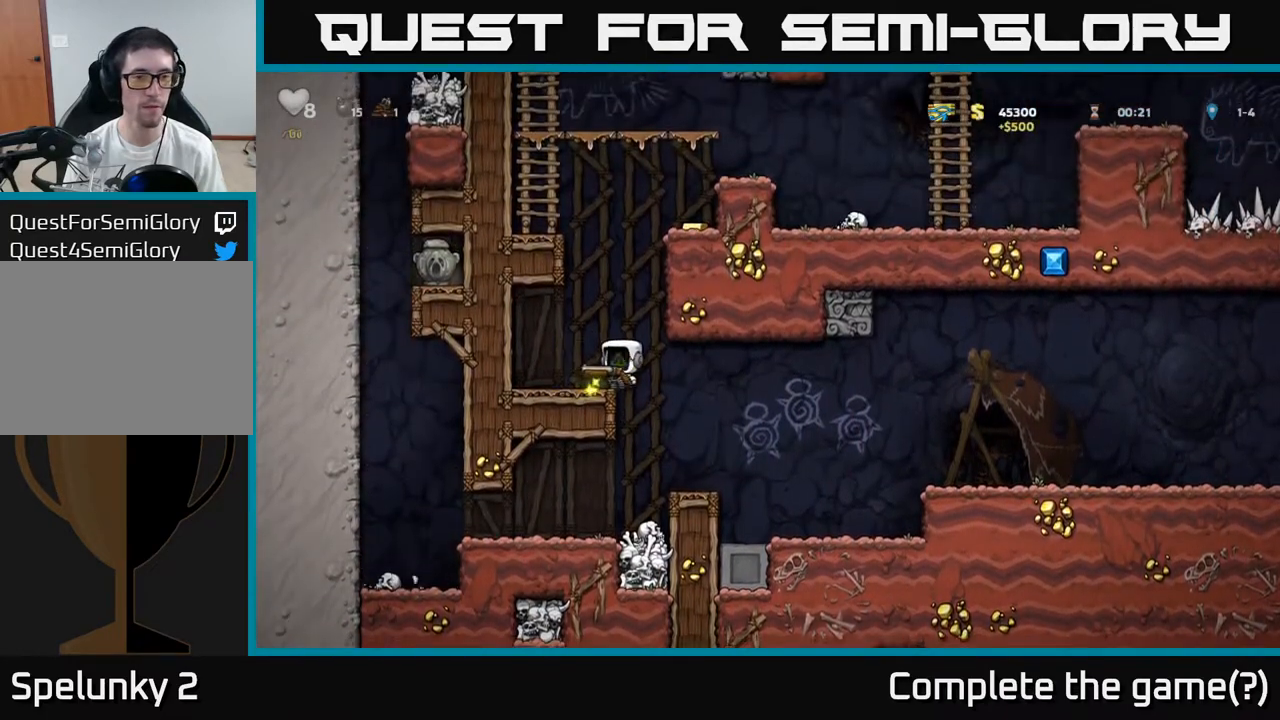
{"dt_ms": 500, "buttons": [], "left_stick": "up-right", "events": [[67, "A", "down"], [133, "left_stick", "right"], [267, "left_stick", "up-right"], [333, "A", "up"]]}
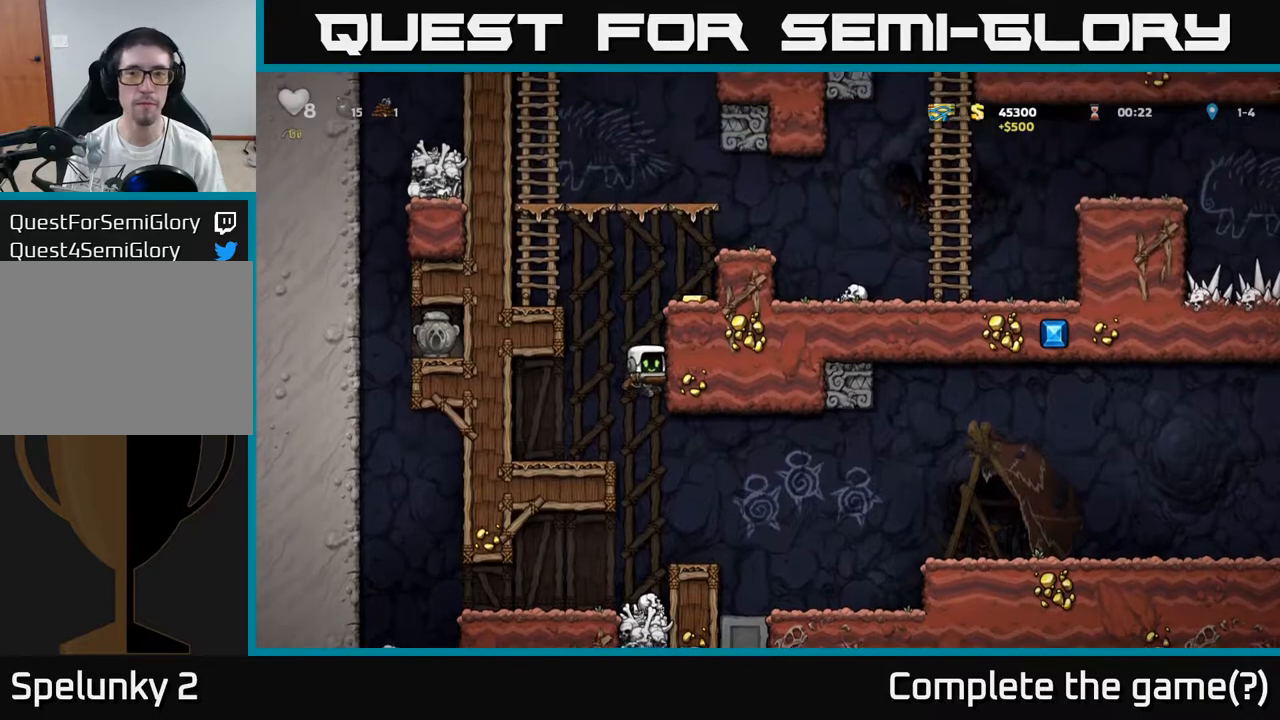
{"dt_ms": 500, "buttons": ["A"], "left_stick": "right", "events": [[100, "left_stick", "right"], [417, "A", "down"]]}
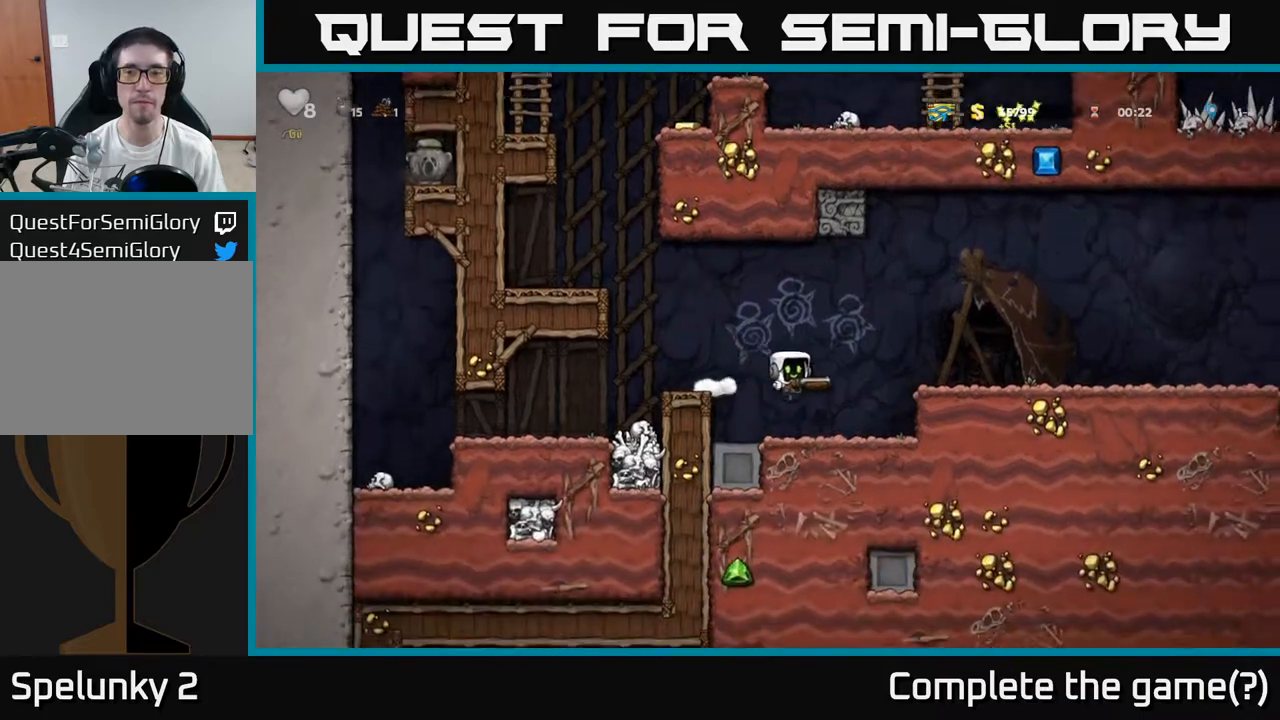
{"dt_ms": 500, "buttons": [], "left_stick": "down", "events": [[50, "A", "up"], [233, "left_stick", "center"], [317, "left_stick", "down"]]}
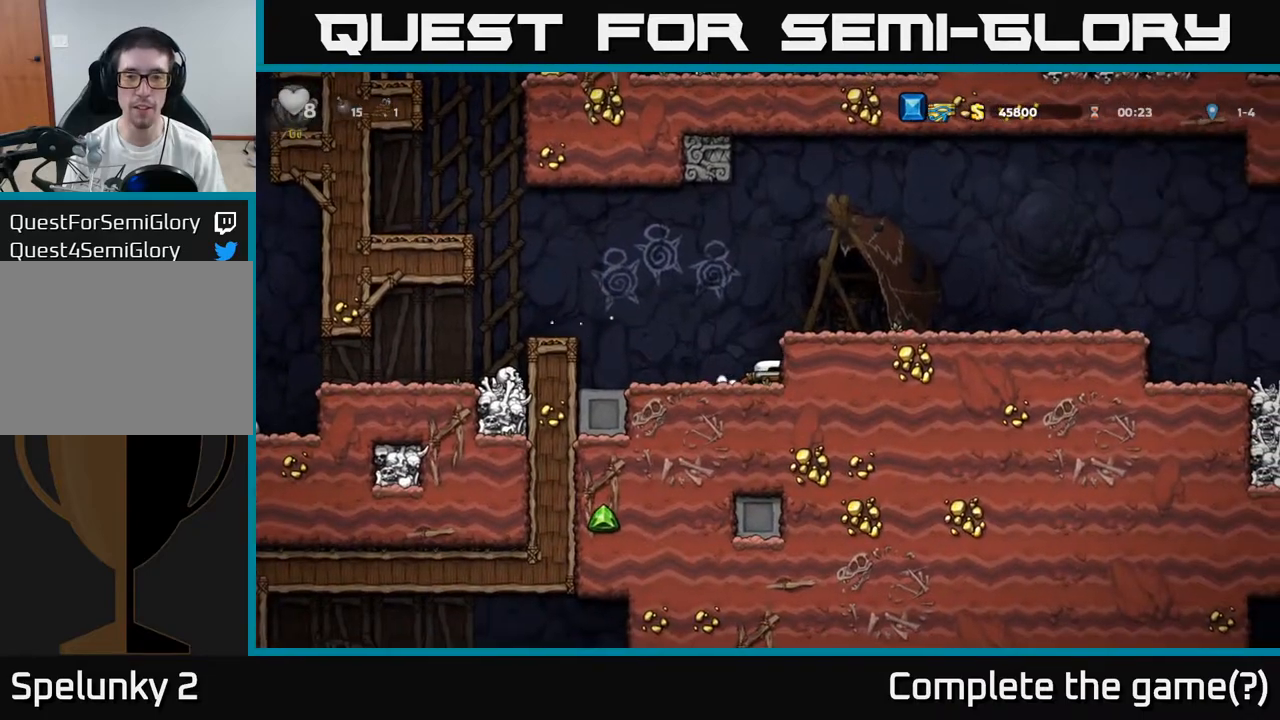
{"dt_ms": 500, "buttons": [], "left_stick": "down", "events": []}
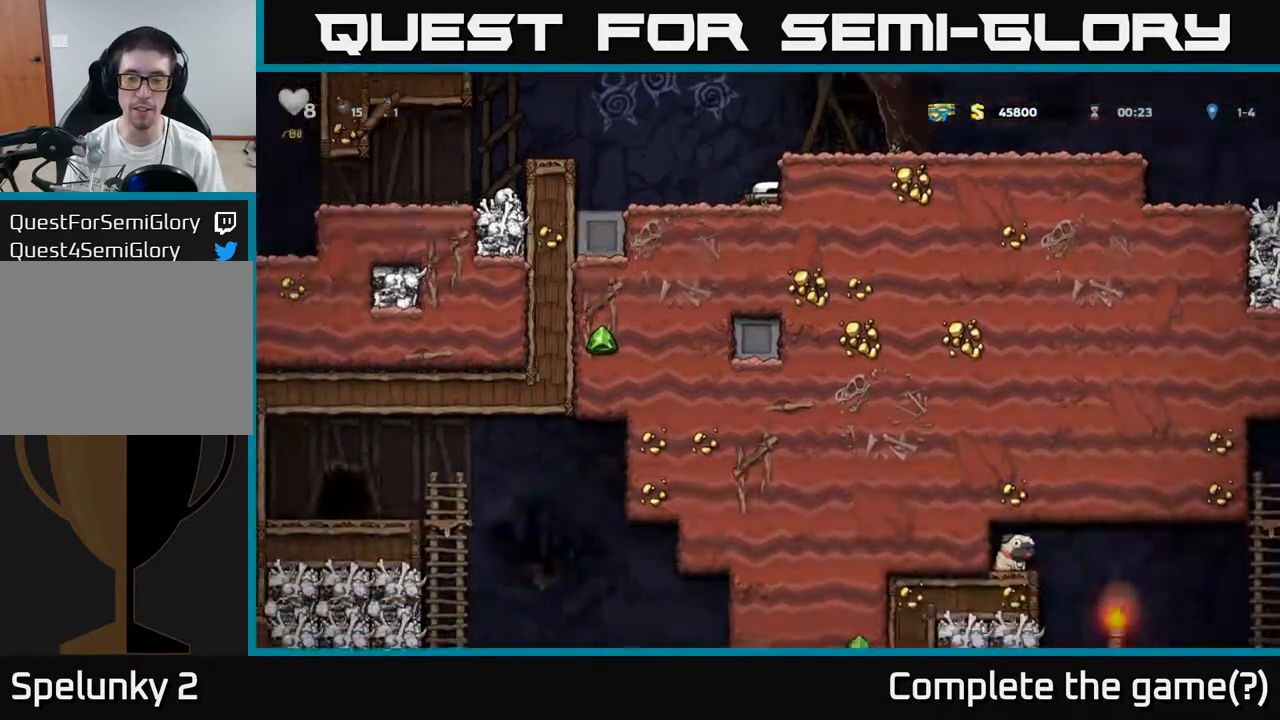
{"dt_ms": 500, "buttons": [], "left_stick": "center", "events": [[483, "left_stick", "center"]]}
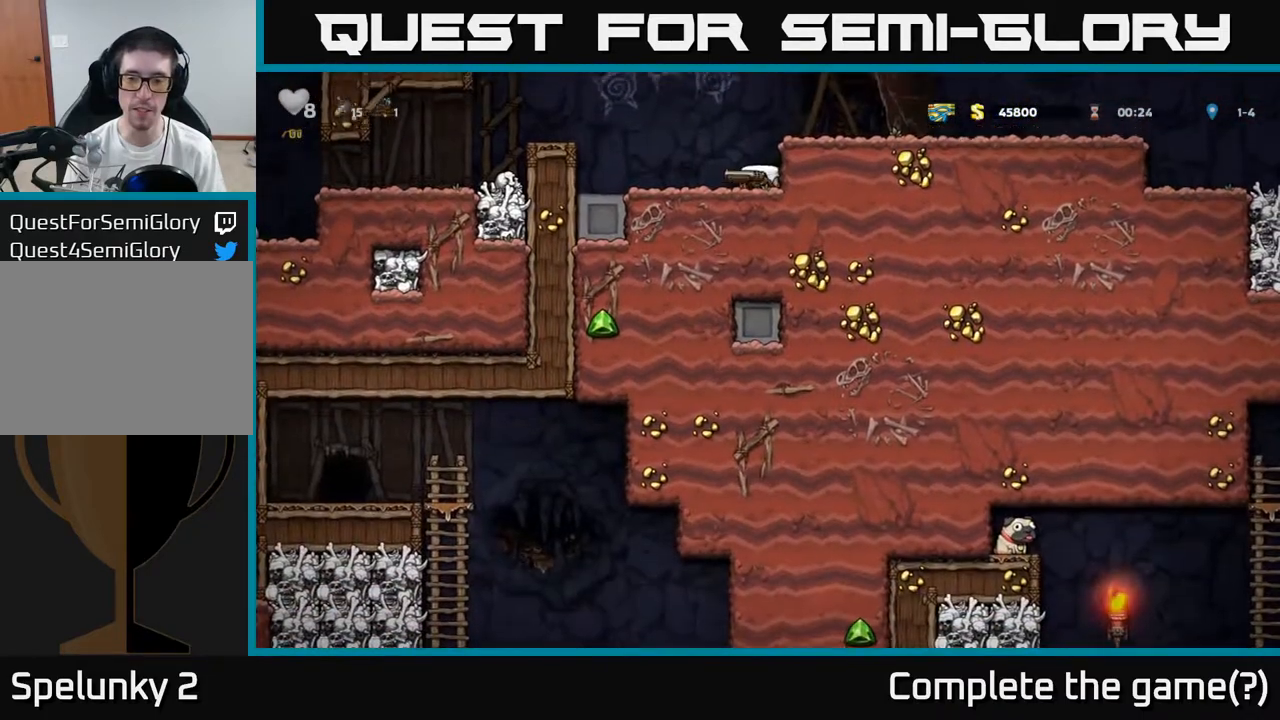
{"dt_ms": 500, "buttons": [], "left_stick": "right", "events": [[33, "left_stick", "right"], [50, "A", "down"], [317, "A", "up"]]}
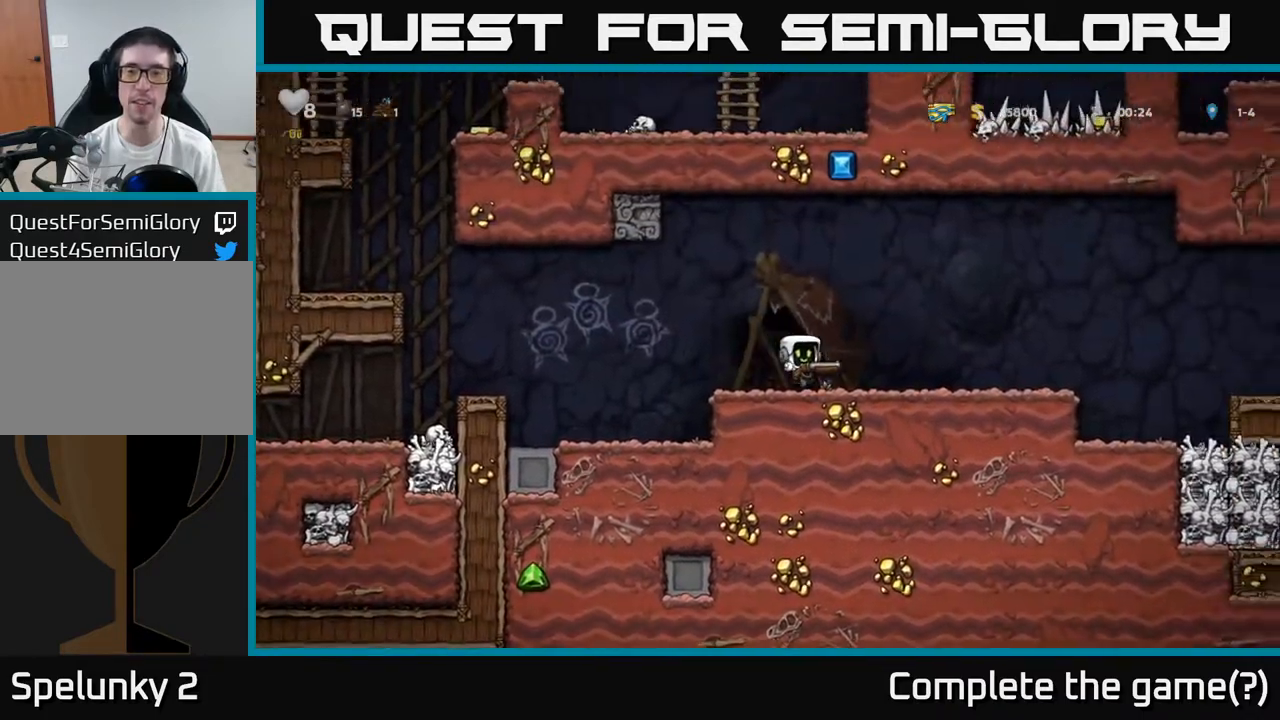
{"dt_ms": 500, "buttons": [], "left_stick": "right", "events": []}
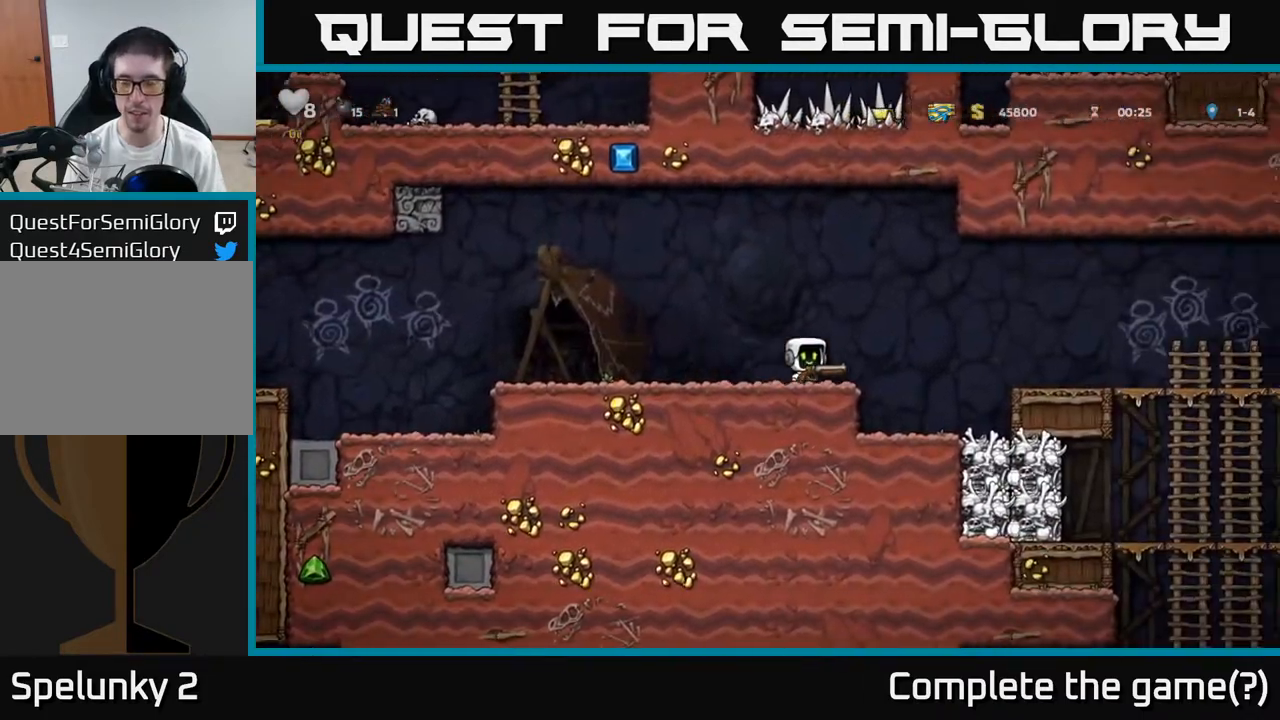
{"dt_ms": 500, "buttons": [], "left_stick": "right", "events": [[50, "A", "down"], [317, "A", "up"]]}
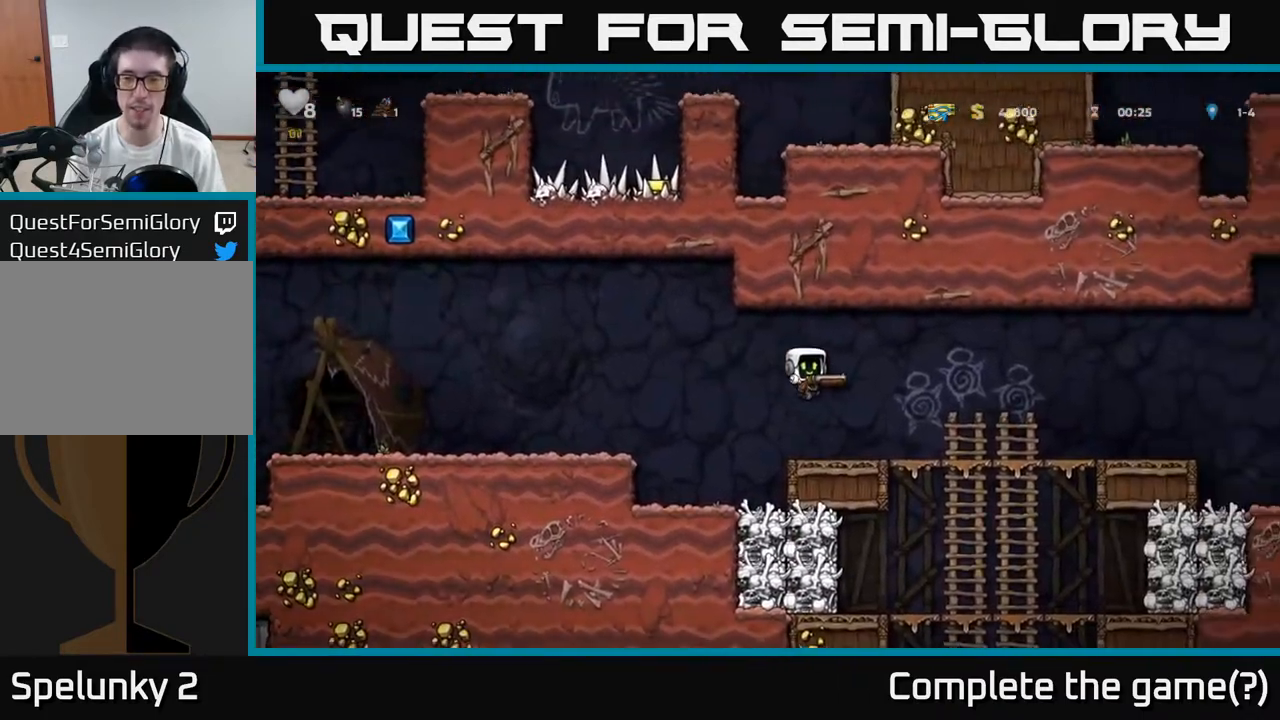
{"dt_ms": 500, "buttons": [], "left_stick": "right", "events": []}
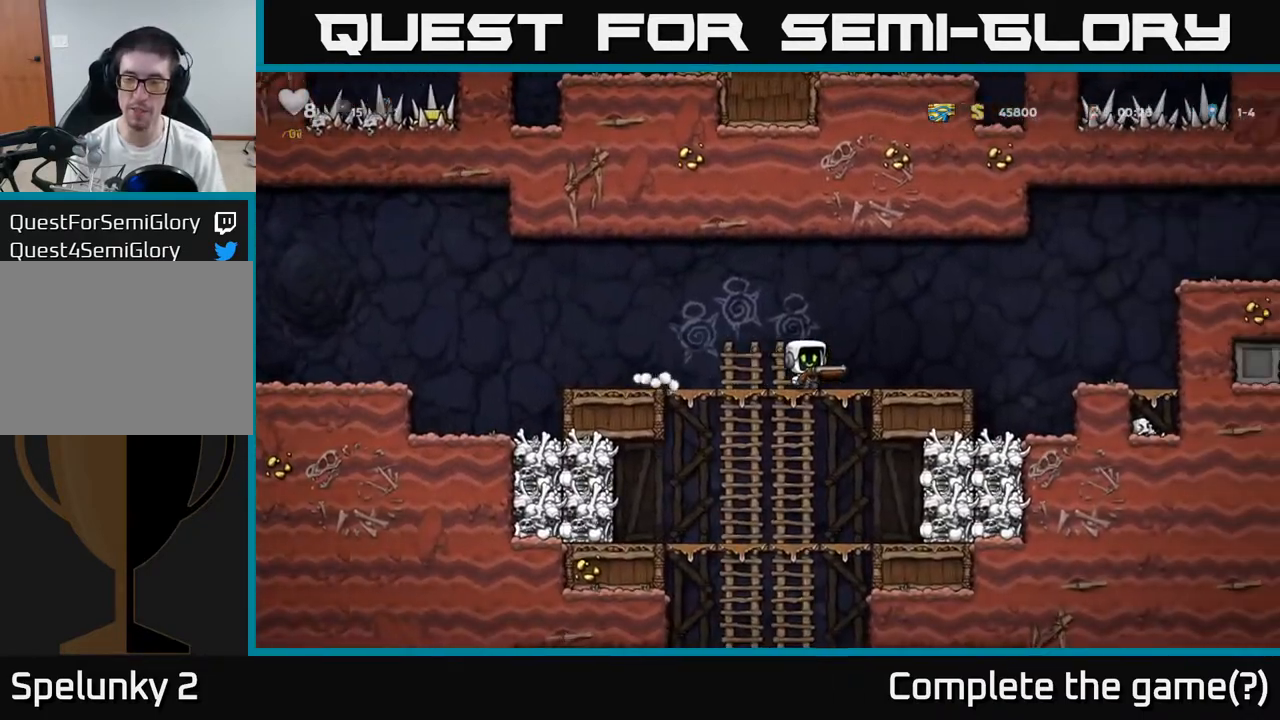
{"dt_ms": 500, "buttons": [], "left_stick": "right", "events": [[317, "A", "down"], [417, "A", "up"]]}
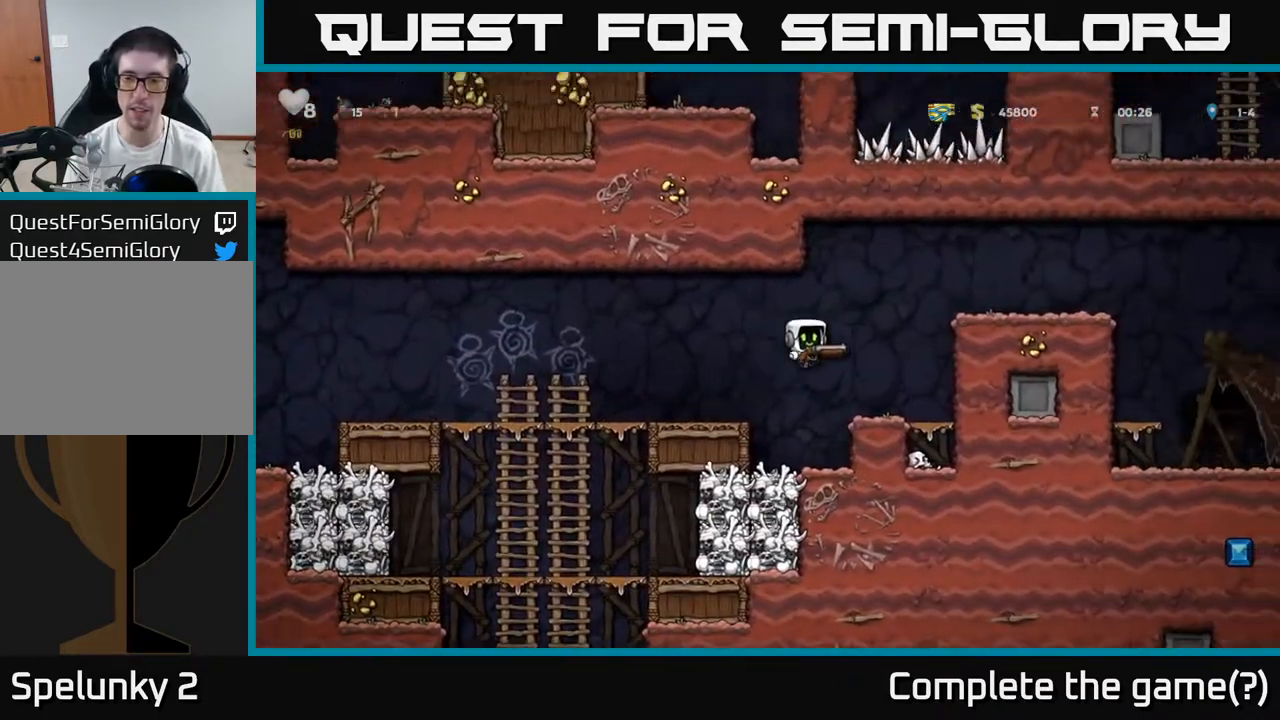
{"dt_ms": 500, "buttons": [], "left_stick": "up"}
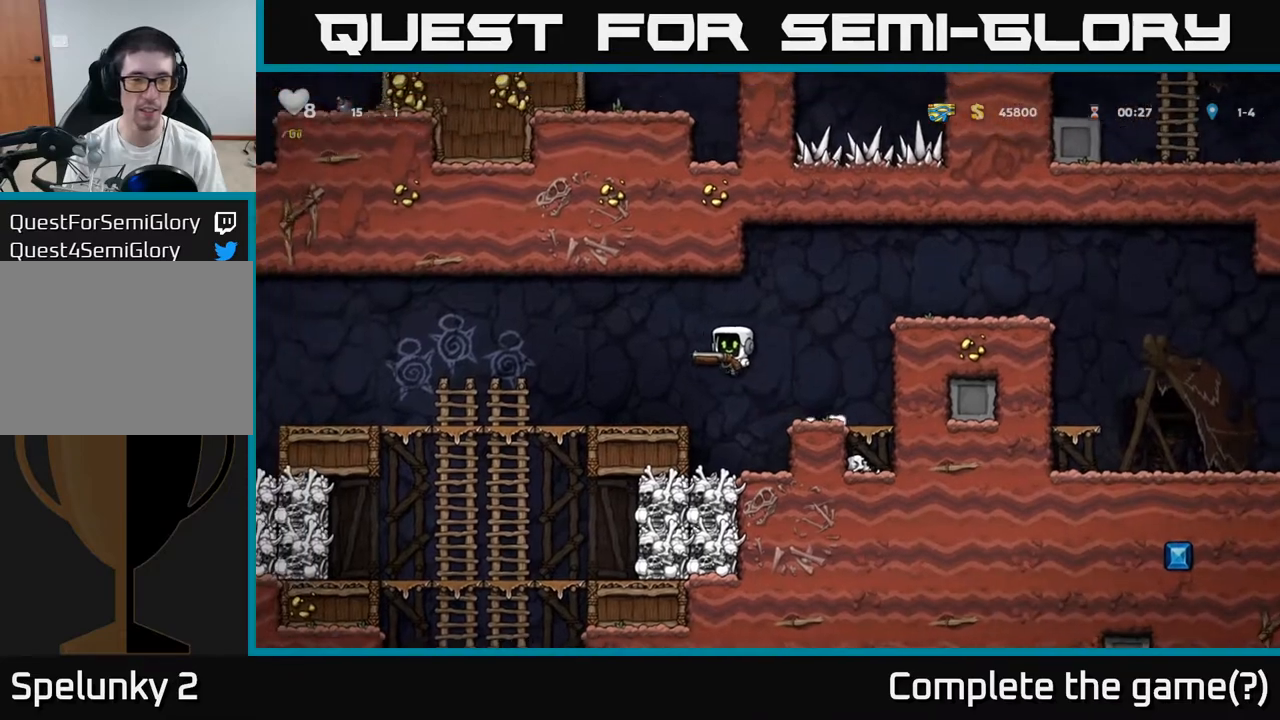
{"dt_ms": 500, "buttons": ["A"], "left_stick": "right"}
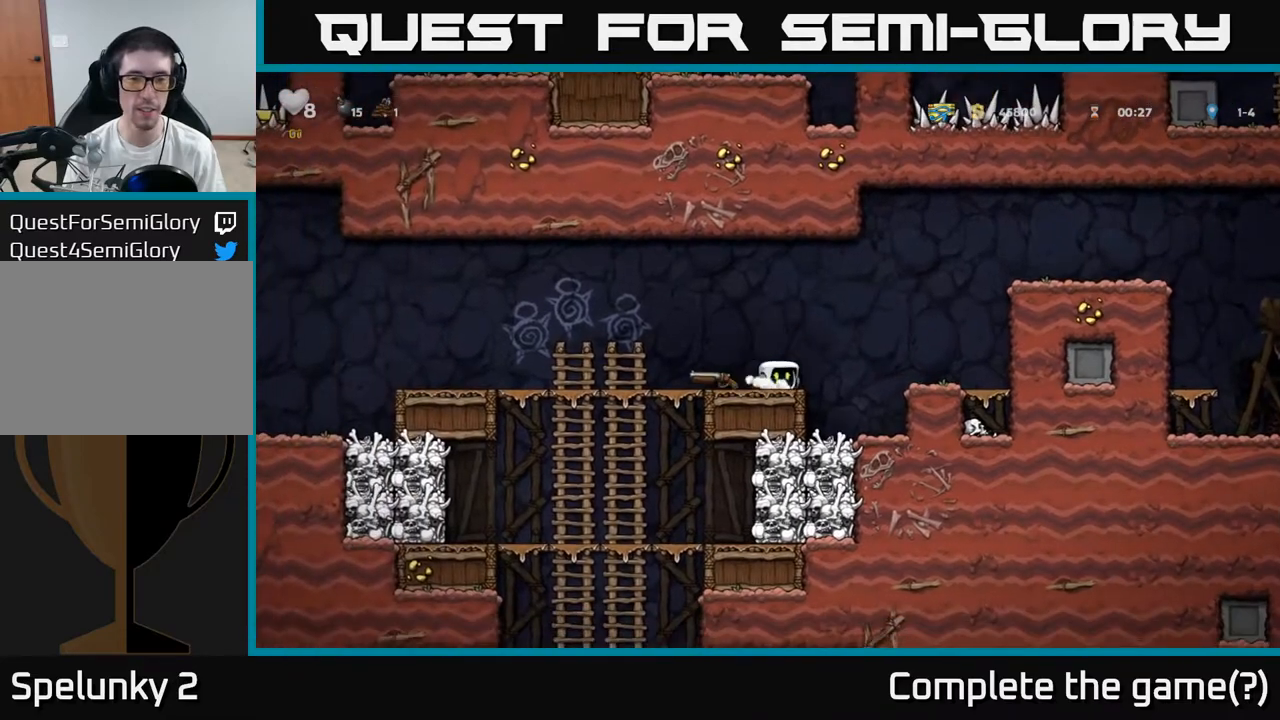
{"dt_ms": 500, "buttons": [], "left_stick": "down", "events": [[233, "A", "up"], [450, "left_stick", "down"]]}